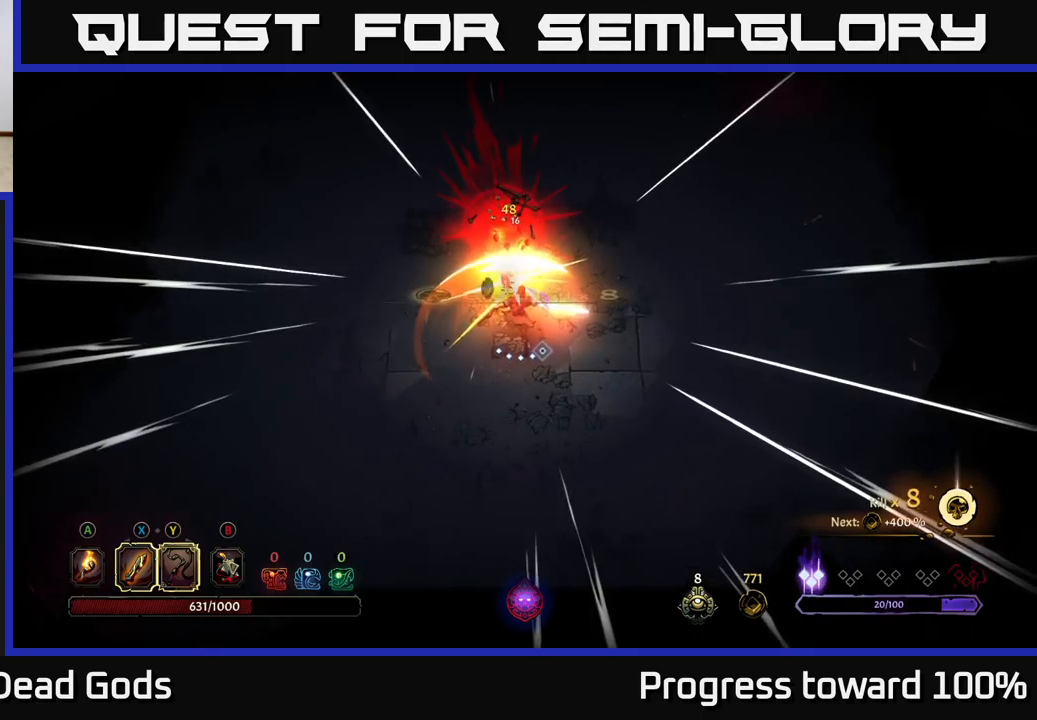
Gameplay with a controller (Xbox layout); each line is a JSON object with the inputs held at the frame after it. "events" lists button and stick changes between this image and that frame as [ms after this image, input, new state], when the widget could be followed in between. Not read: L3 R3.
{"buttons": [], "left_stick": "up", "right_stick": "center", "events": [[200, "left_stick", "up"], [433, "A", "down"], [483, "A", "up"]]}
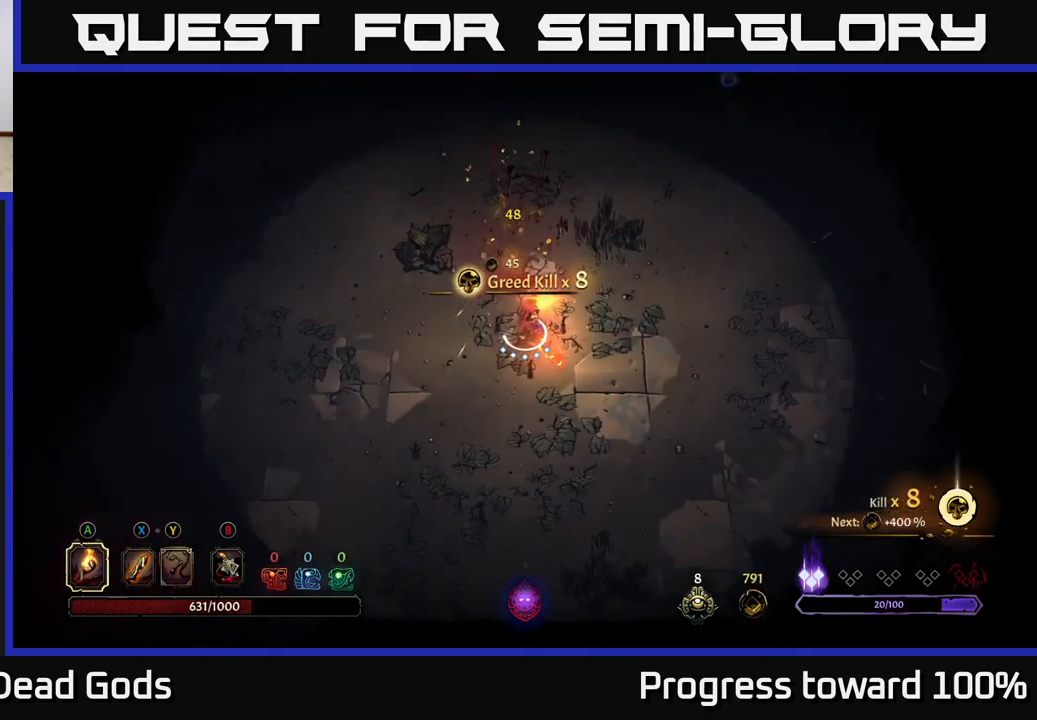
{"buttons": [], "left_stick": "up", "right_stick": "center", "events": []}
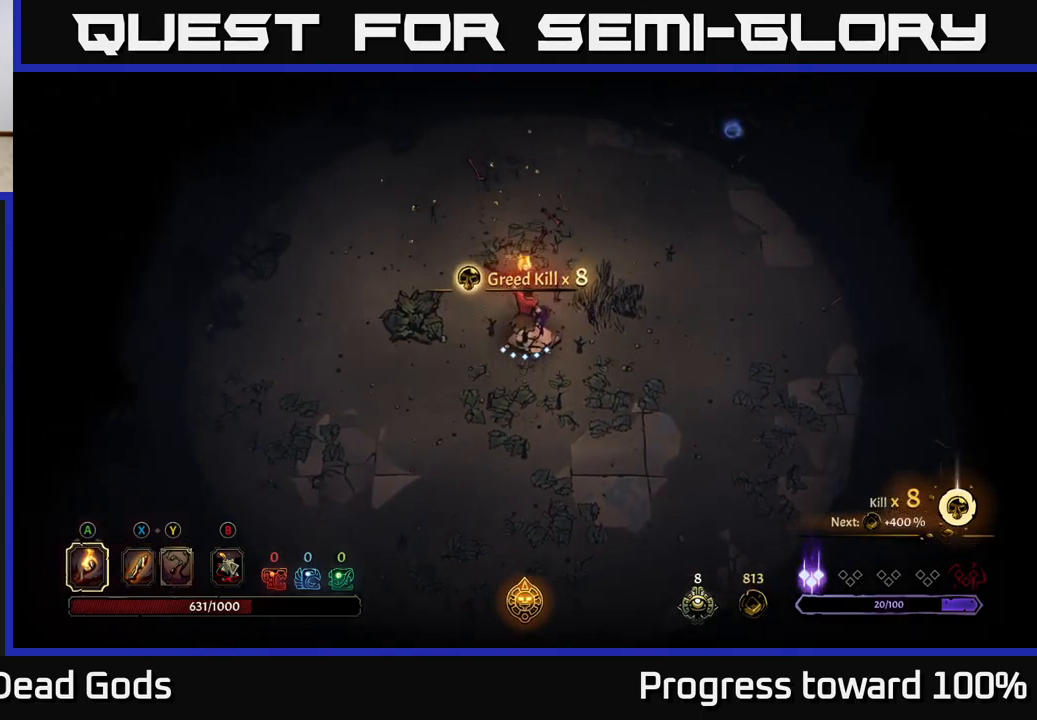
{"buttons": [], "left_stick": "up-right", "right_stick": "center", "events": [[67, "left_stick", "up-right"]]}
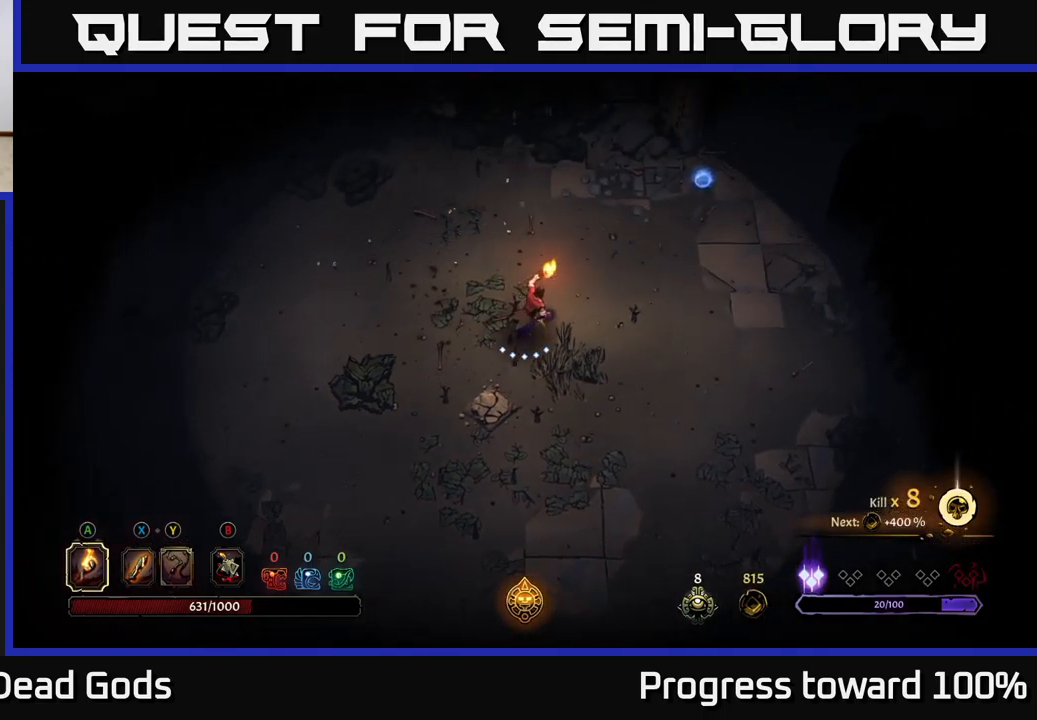
{"buttons": [], "left_stick": "up-left", "right_stick": "center", "events": [[100, "left_stick", "up-left"]]}
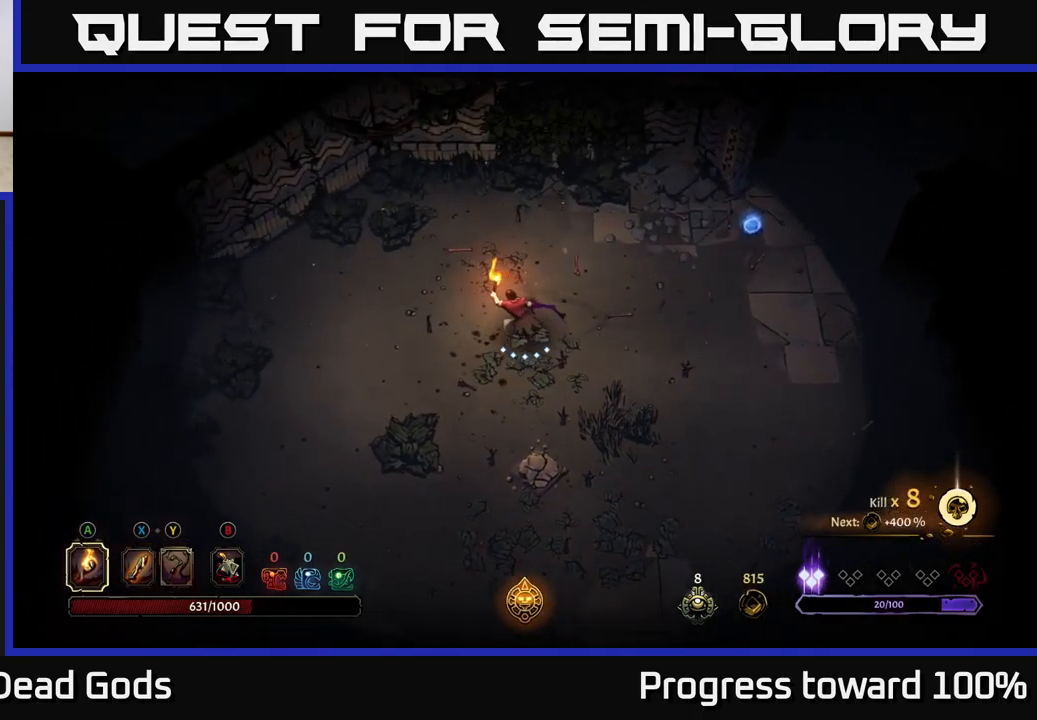
{"buttons": [], "left_stick": "up-right", "right_stick": "center", "events": [[17, "left_stick", "left"], [317, "left_stick", "up-right"]]}
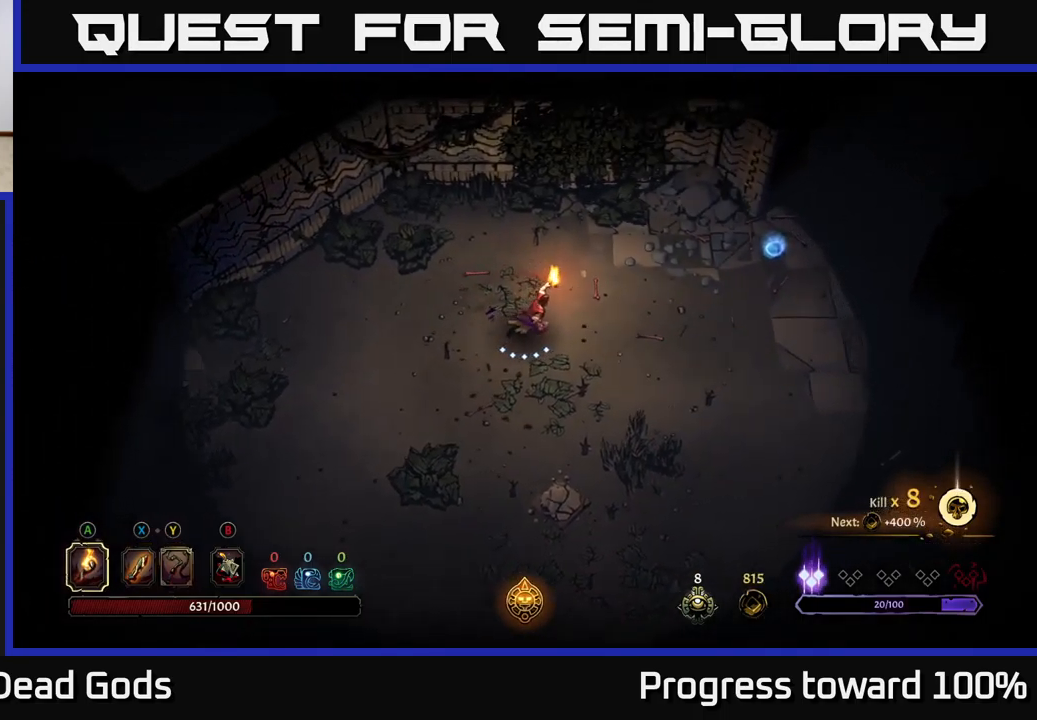
{"buttons": [], "left_stick": "left", "right_stick": "center", "events": [[367, "left_stick", "up-left"], [483, "left_stick", "left"]]}
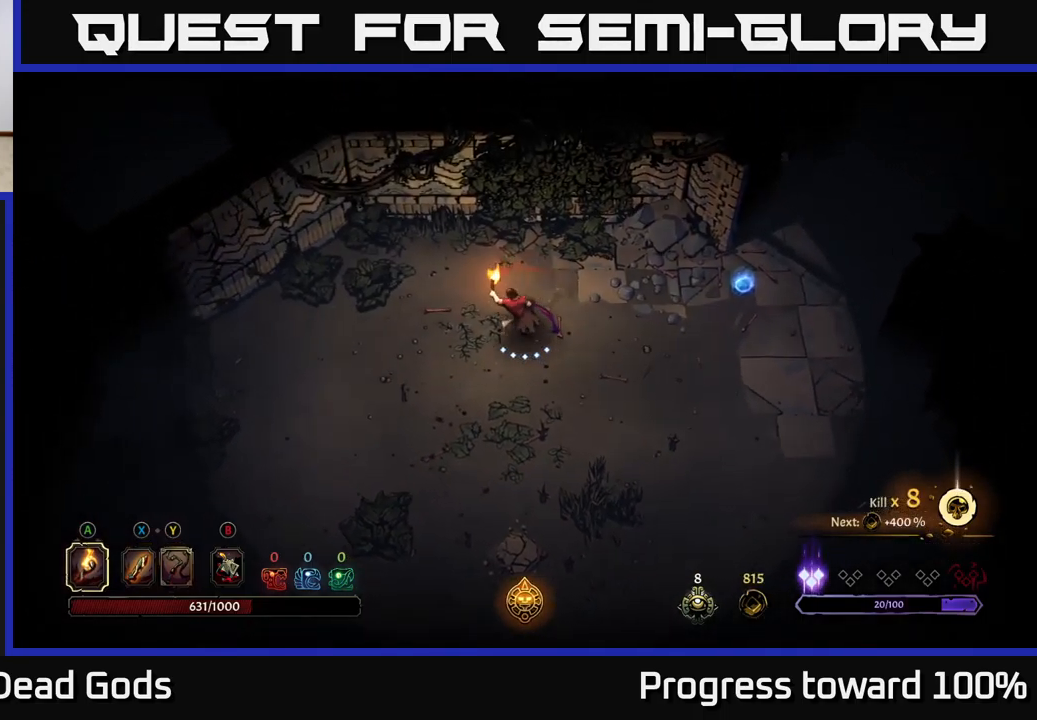
{"buttons": [], "left_stick": "left", "right_stick": "center", "events": []}
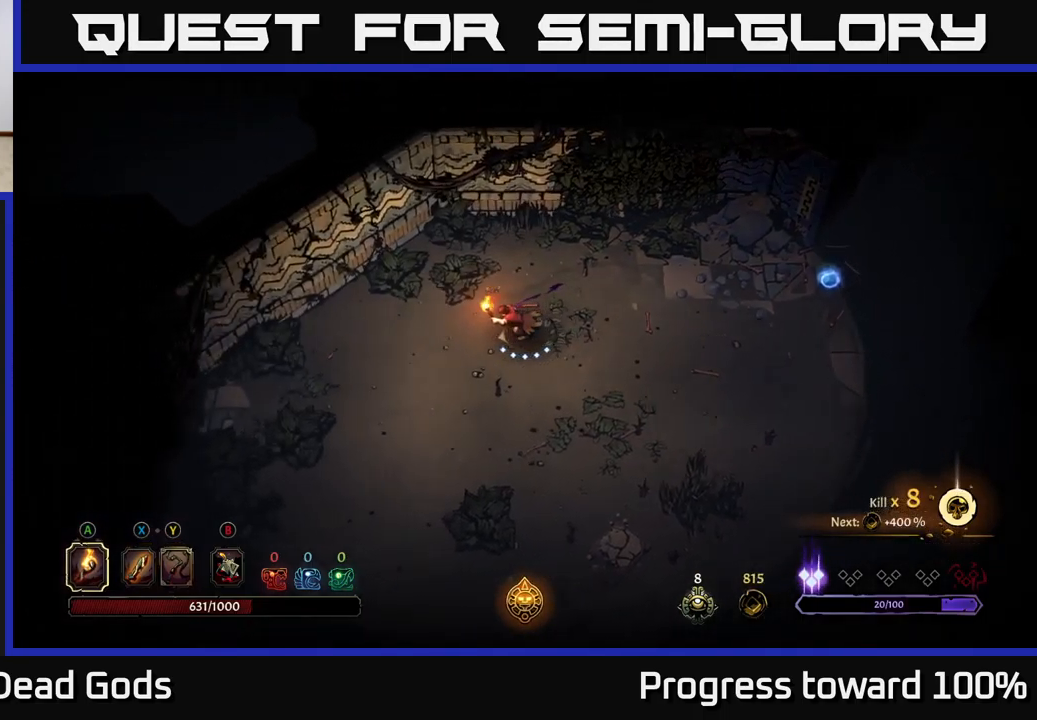
{"buttons": [], "left_stick": "left", "right_stick": "center", "events": []}
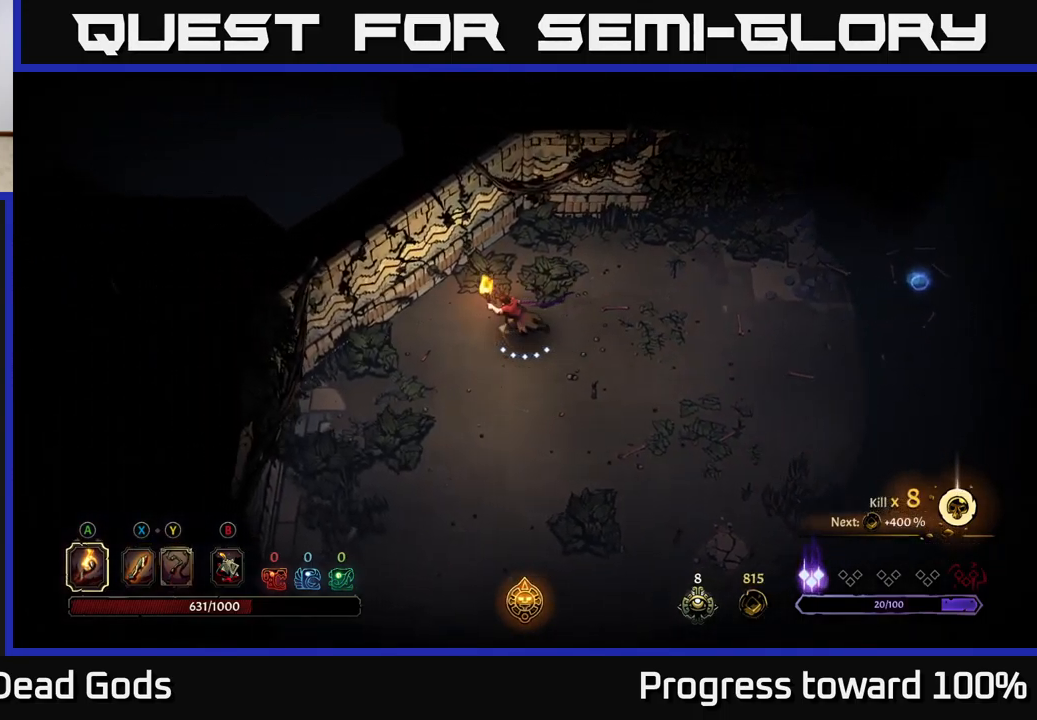
{"buttons": [], "left_stick": "right", "right_stick": "center", "events": [[100, "left_stick", "center"], [150, "left_stick", "right"], [299, "B", "down"], [383, "B", "up"]]}
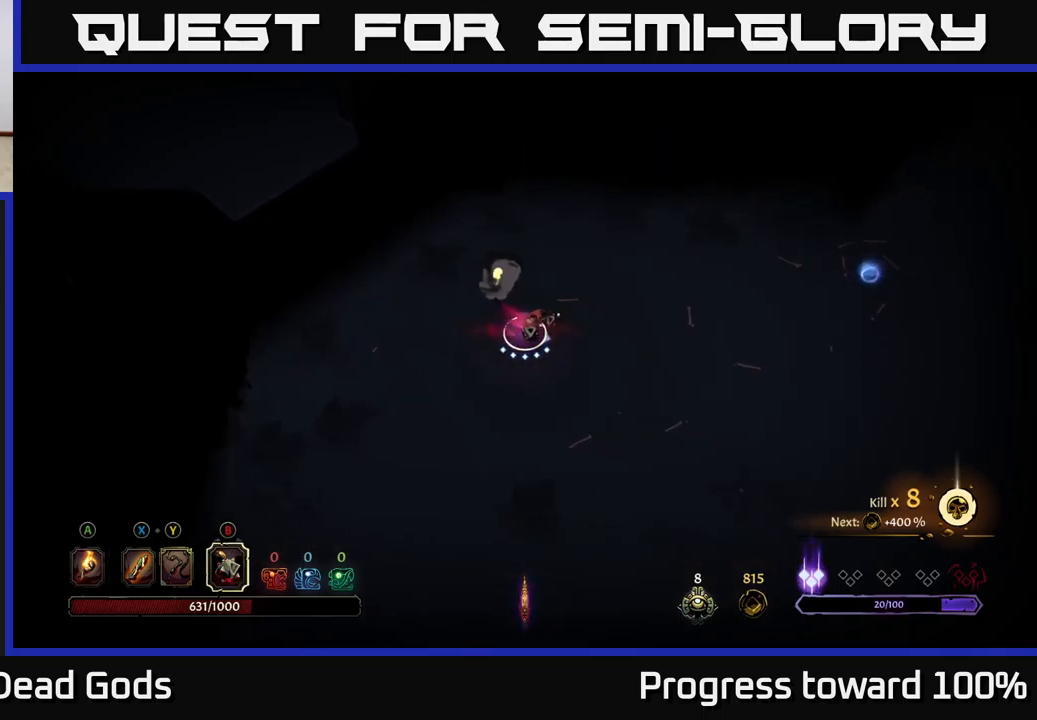
{"buttons": ["B"], "left_stick": "up-left", "right_stick": "center", "events": [[467, "left_stick", "up-left"], [500, "B", "down"]]}
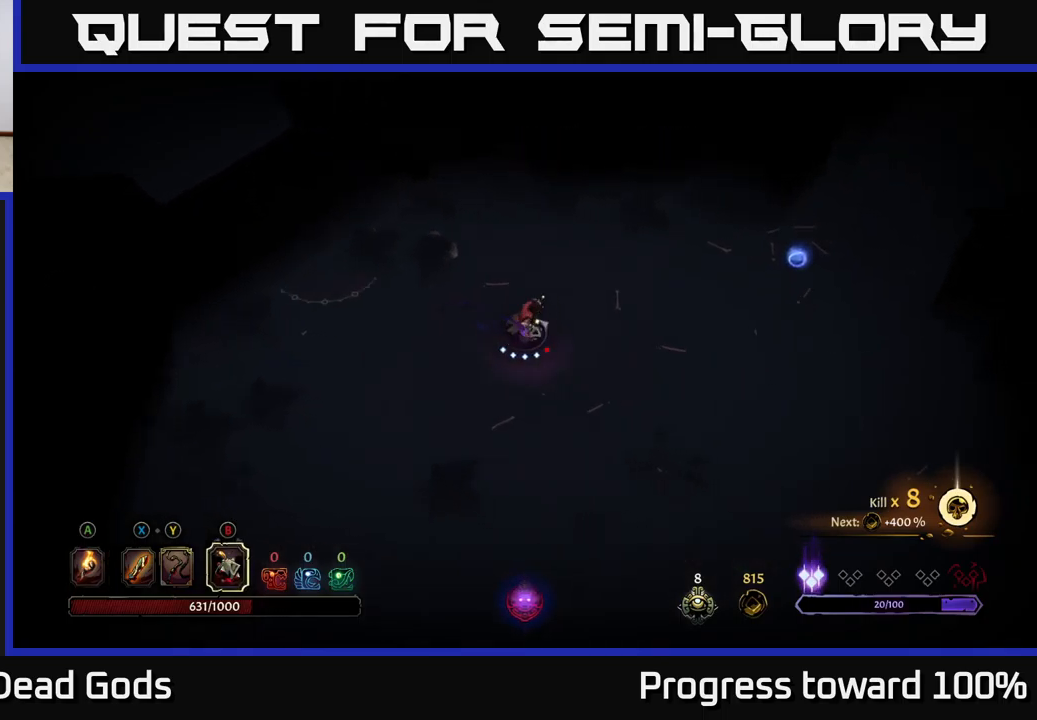
{"buttons": [], "left_stick": "down-left", "right_stick": "center", "events": [[84, "B", "up"], [150, "left_stick", "center"], [484, "left_stick", "down-left"]]}
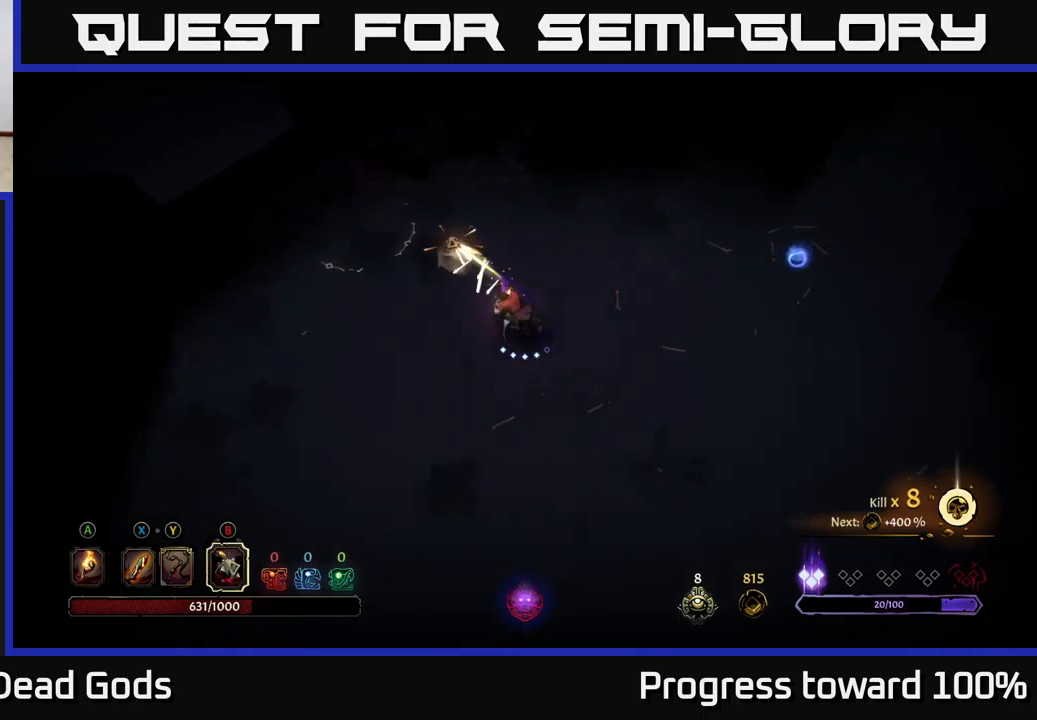
{"buttons": [], "left_stick": "right", "right_stick": "center", "events": [[167, "left_stick", "right"]]}
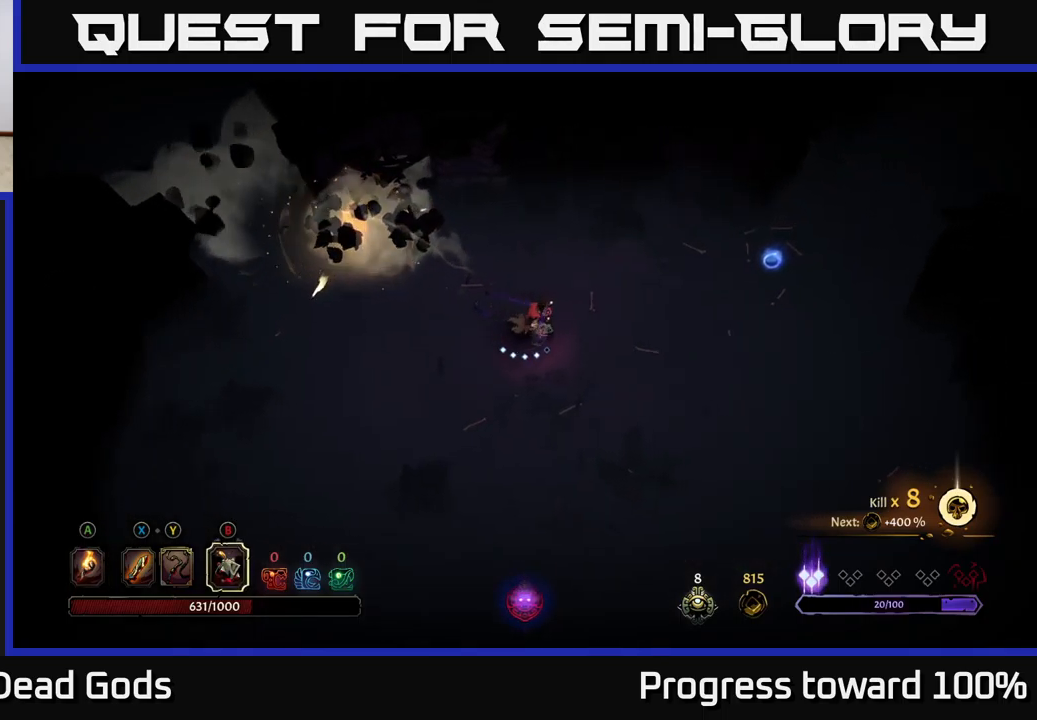
{"buttons": [], "left_stick": "right", "right_stick": "center", "events": [[84, "A", "down"], [184, "A", "up"]]}
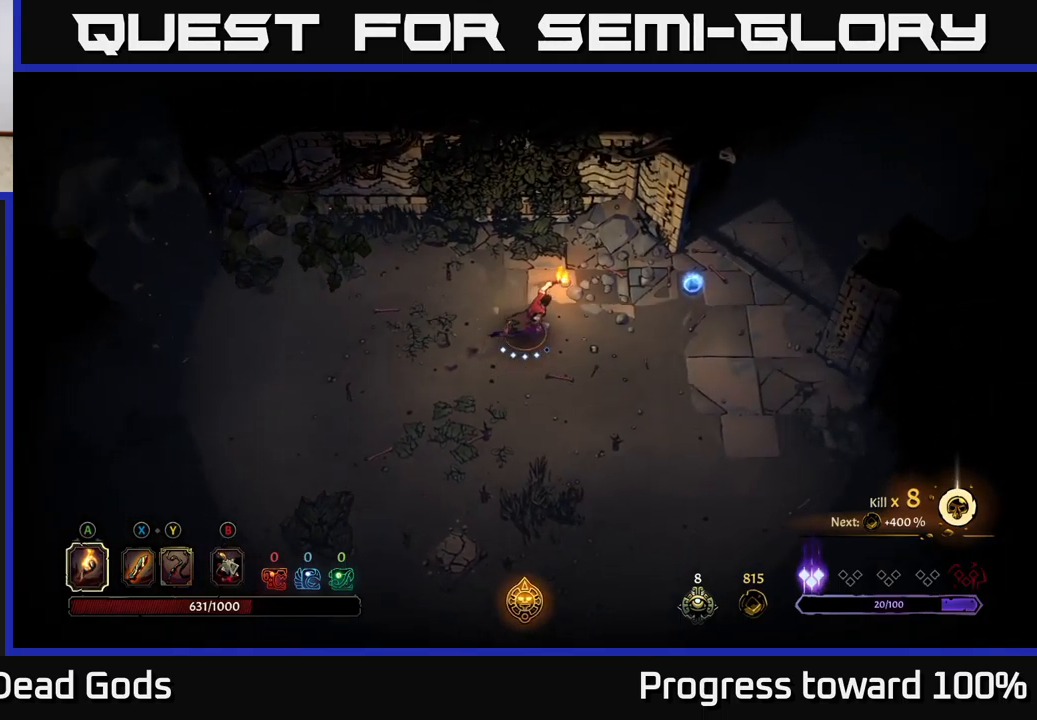
{"buttons": [], "left_stick": "right", "right_stick": "center", "events": []}
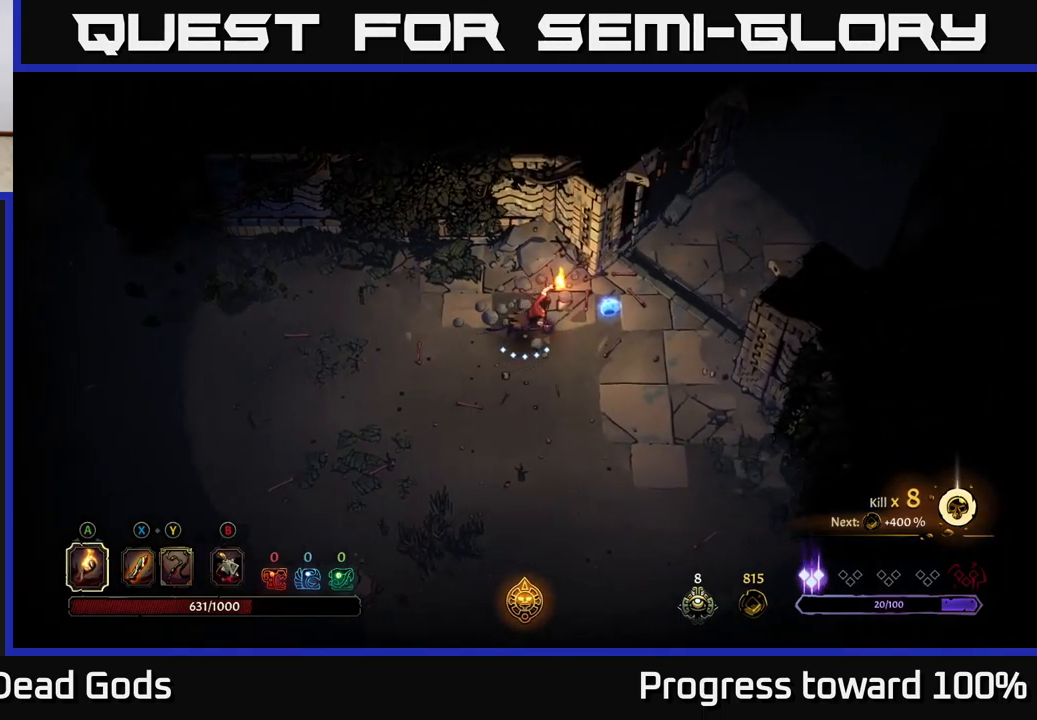
{"buttons": [], "left_stick": "left", "right_stick": "center", "events": [[317, "left_stick", "left"]]}
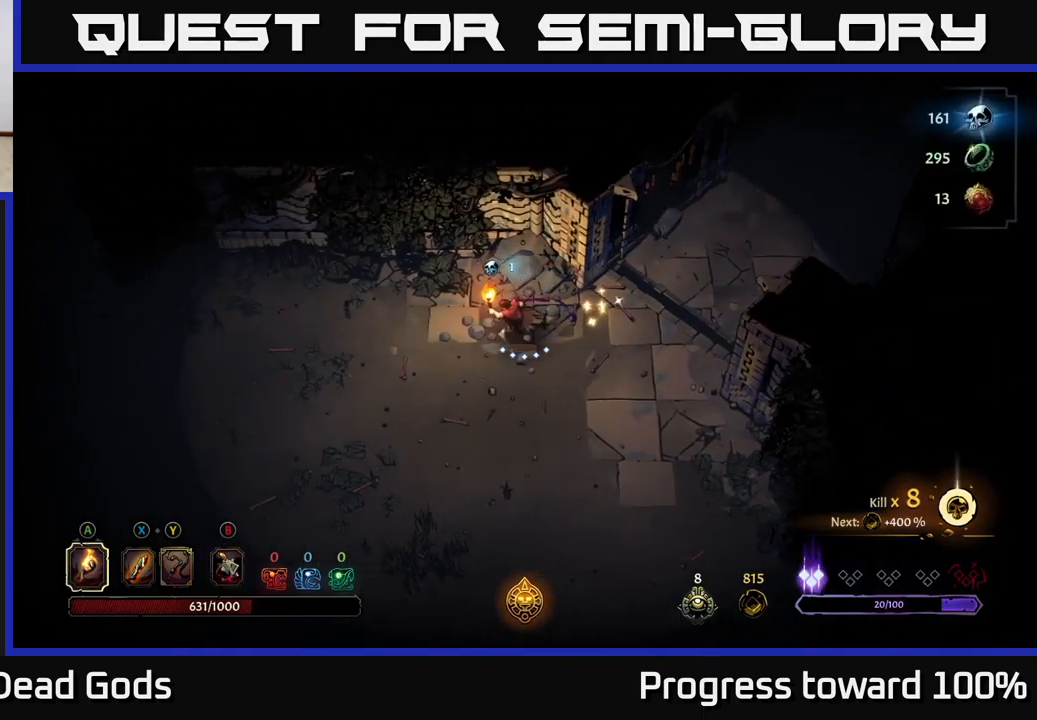
{"buttons": [], "left_stick": "left", "right_stick": "center", "events": []}
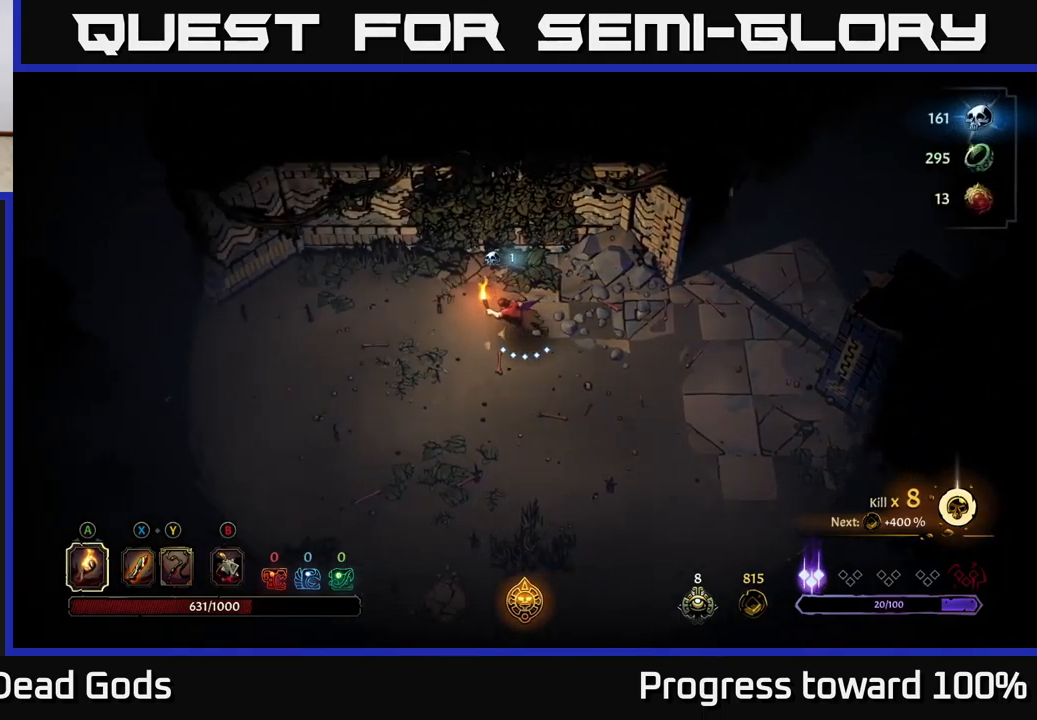
{"buttons": [], "left_stick": "left", "right_stick": "center", "events": []}
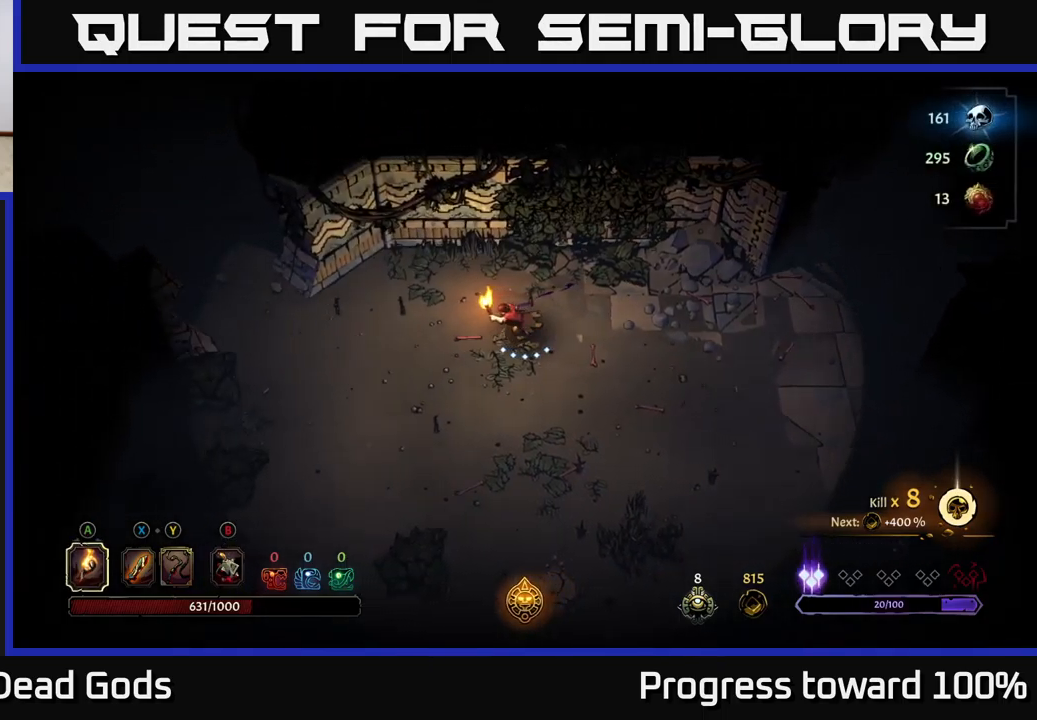
{"buttons": [], "left_stick": "left", "right_stick": "center", "events": []}
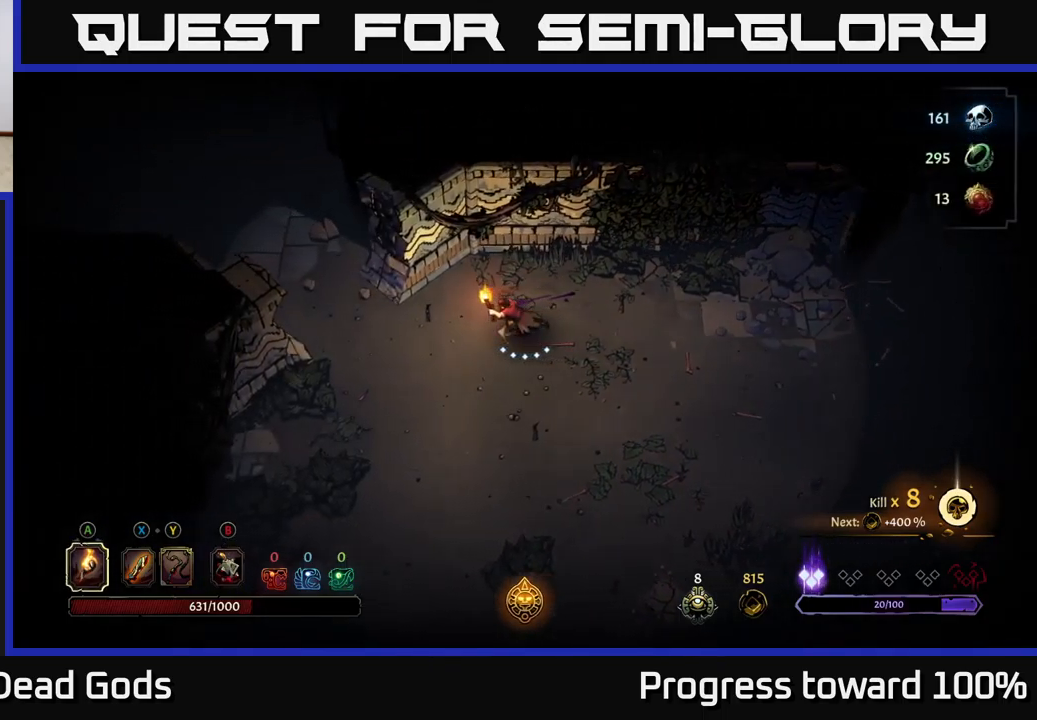
{"buttons": [], "left_stick": "left", "right_stick": "center", "events": []}
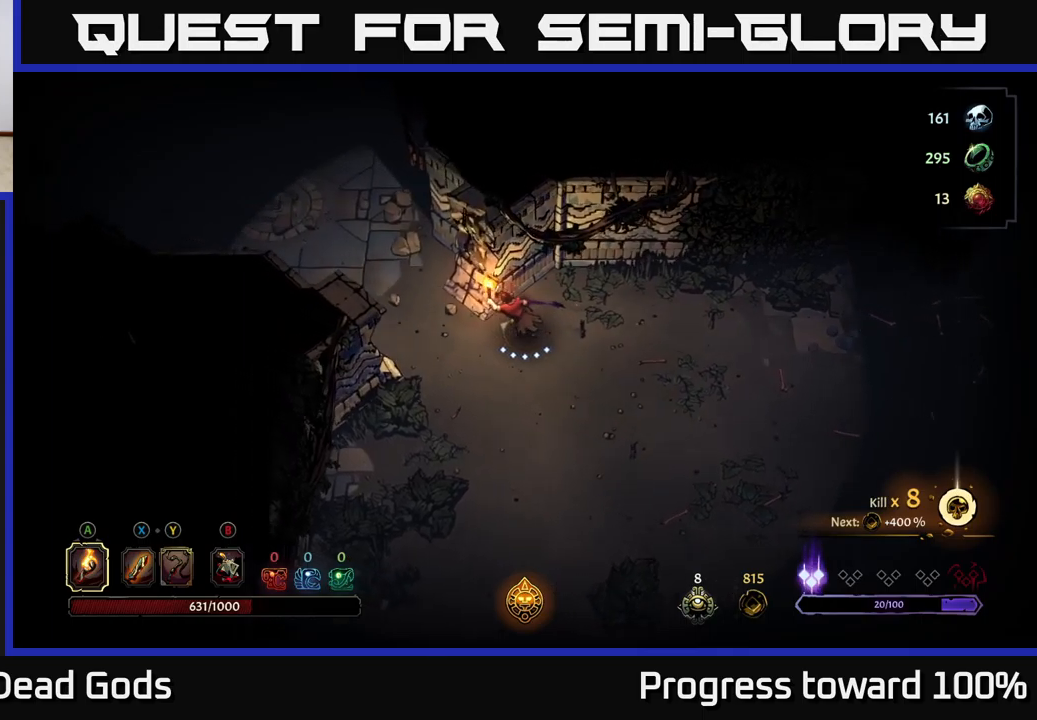
{"buttons": [], "left_stick": "up-left", "right_stick": "center", "events": [[266, "left_stick", "up-left"]]}
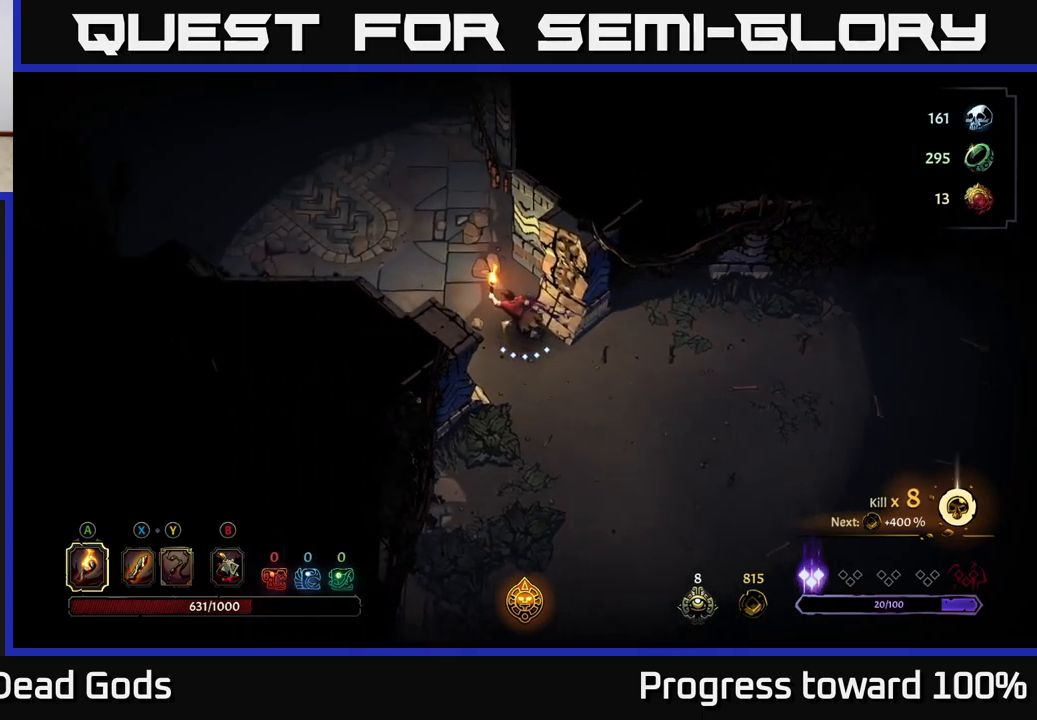
{"buttons": [], "left_stick": "up-left", "right_stick": "center", "events": []}
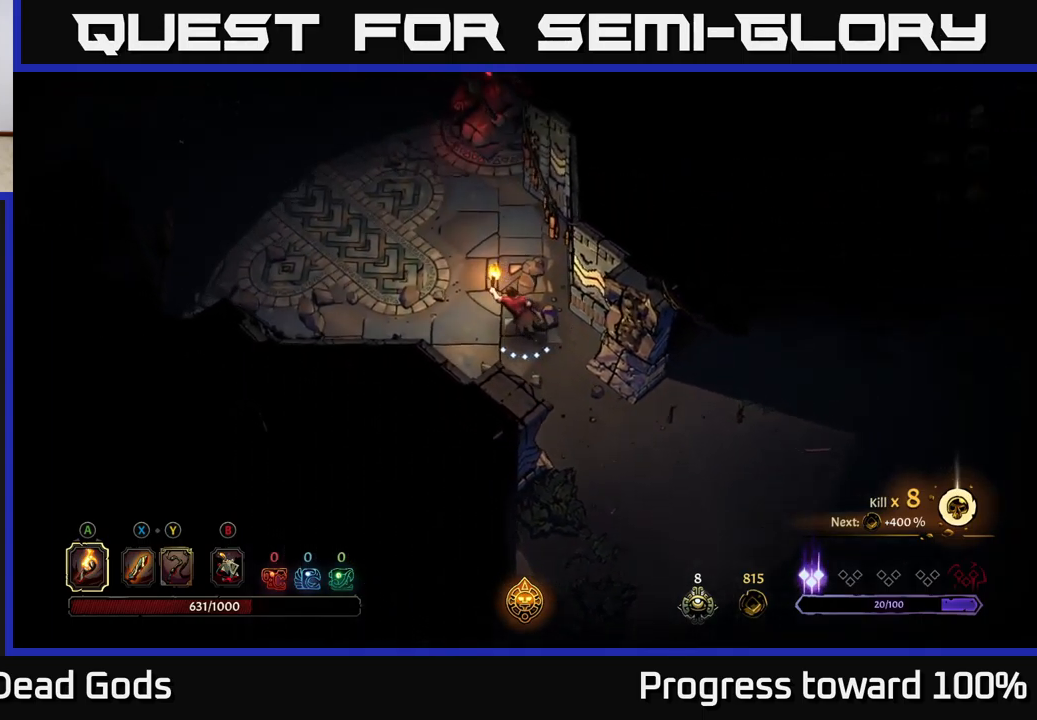
{"buttons": [], "left_stick": "up-left", "right_stick": "center", "events": []}
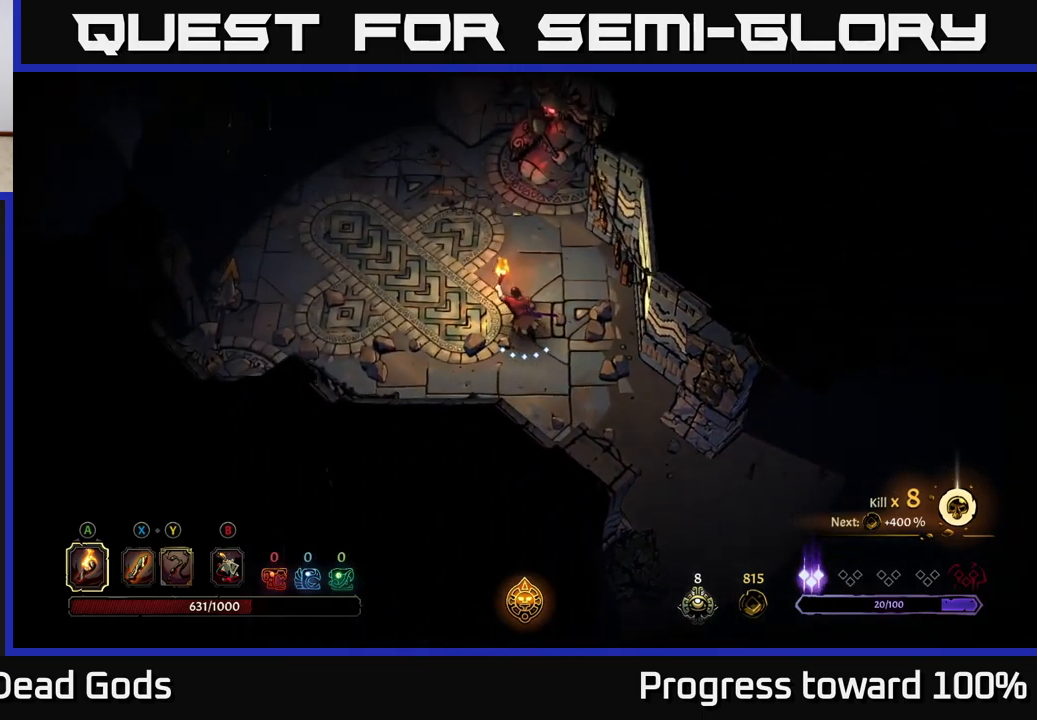
{"buttons": [], "left_stick": "up-left", "right_stick": "center", "events": []}
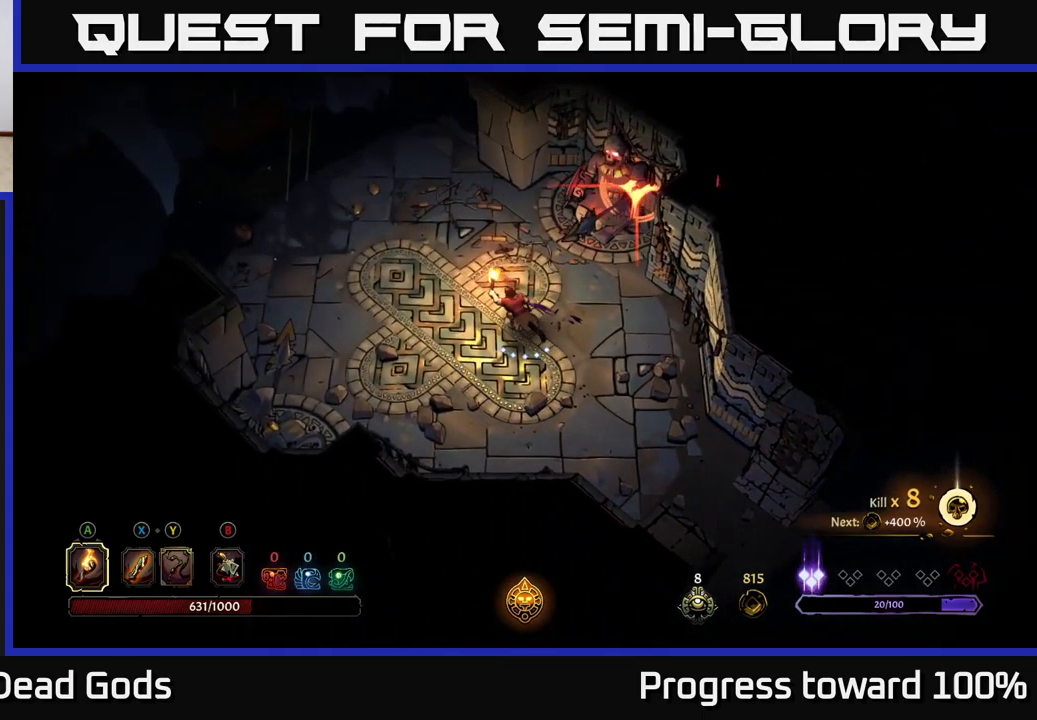
{"buttons": ["R2"], "left_stick": "up-left", "right_stick": "center", "events": [[266, "R2", "down"]]}
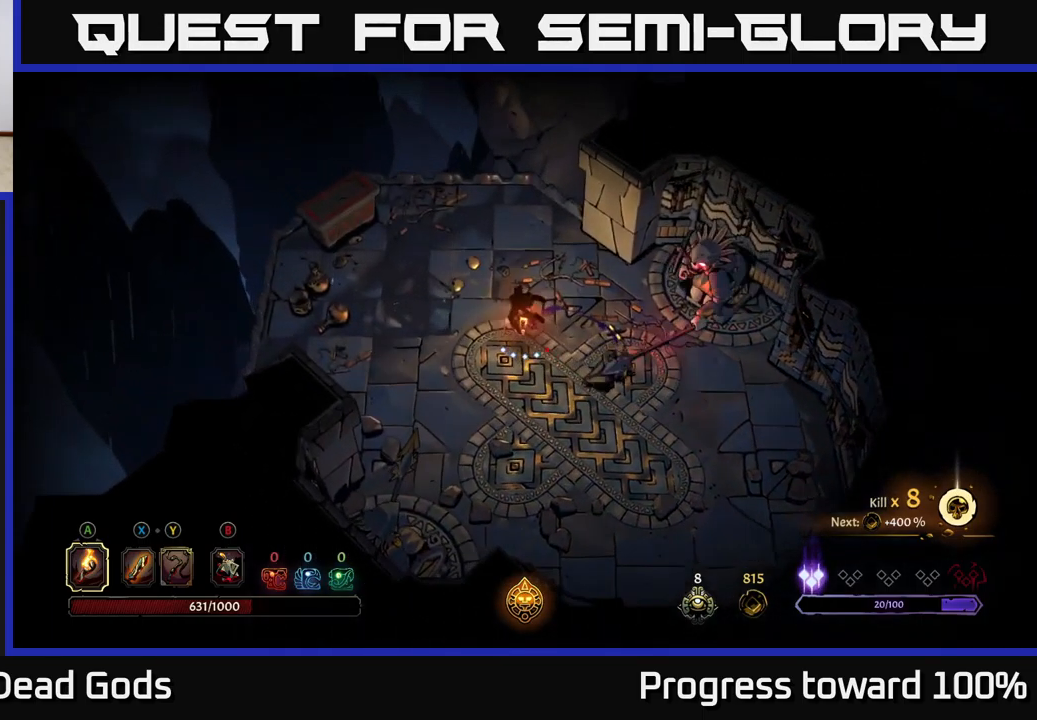
{"buttons": [], "left_stick": "left", "right_stick": "center", "events": [[33, "left_stick", "center"], [66, "R2", "up"], [183, "left_stick", "left"]]}
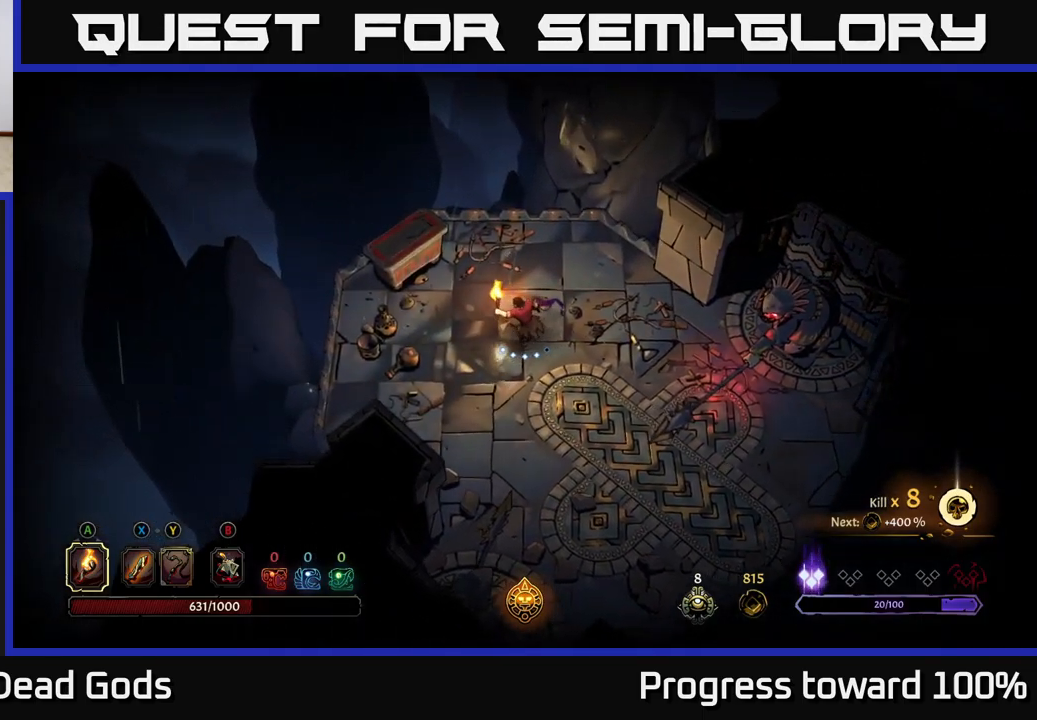
{"buttons": ["R1"], "left_stick": "up-left", "right_stick": "center", "events": [[66, "left_stick", "up-left"], [500, "R1", "down"]]}
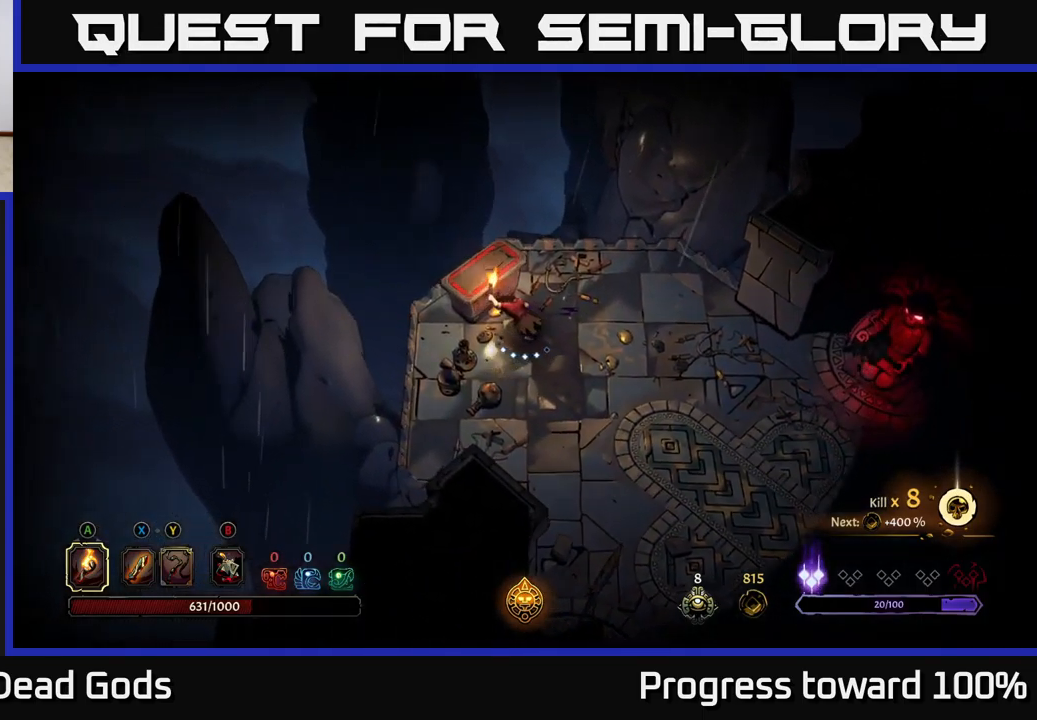
{"buttons": [], "left_stick": "center", "right_stick": "center", "events": [[83, "R1", "up"], [83, "left_stick", "center"]]}
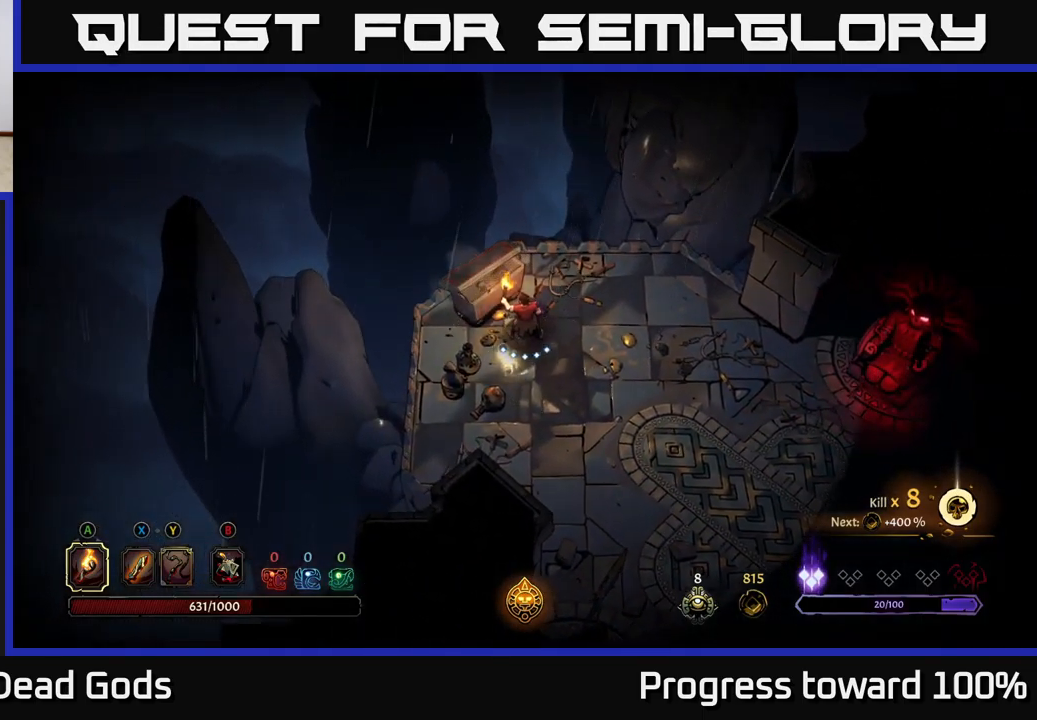
{"buttons": [], "left_stick": "center", "right_stick": "center", "events": []}